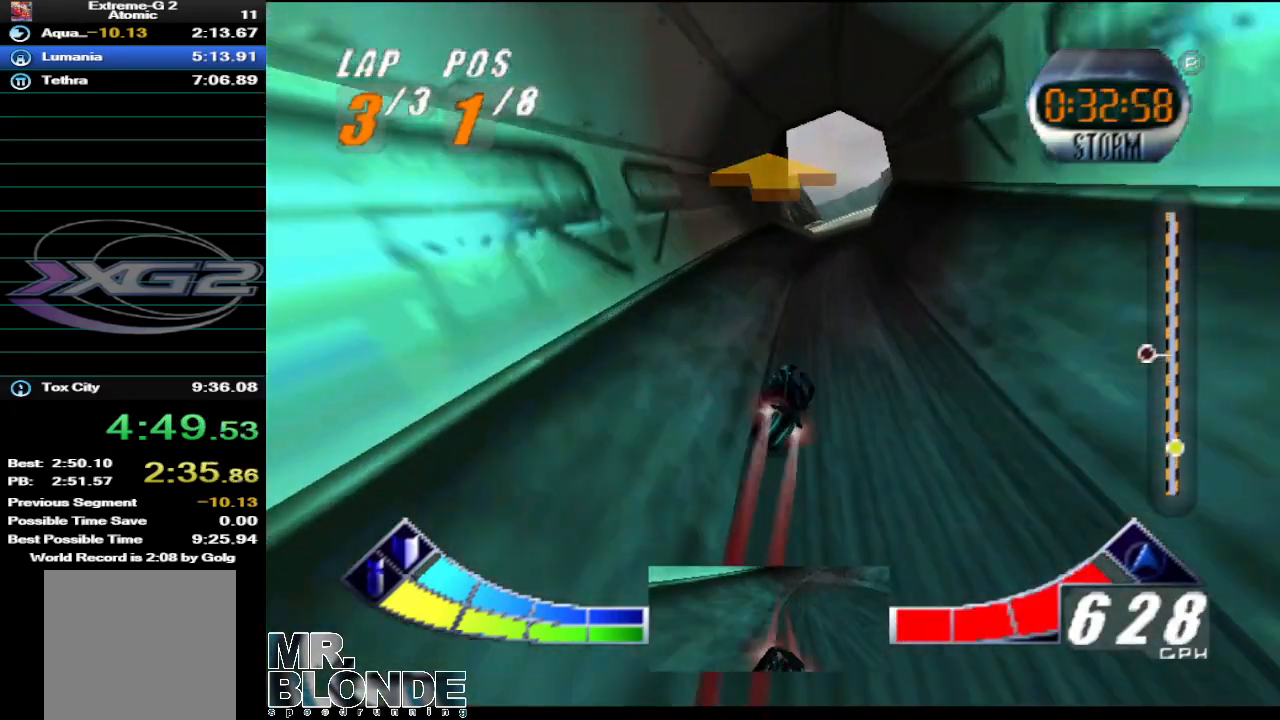
Gameplay with a controller (Nintendo layout); each line is a JSON object with the inputs held at the frame after it. "events" lists button and stick changes between this image and that frame as [ms after this image, input, new state], when the widget could be followed in between. Not read: L2 L3 R2 R3 SELECT X Y Z.
{"buttons": ["A"], "left_stick": "center", "events": []}
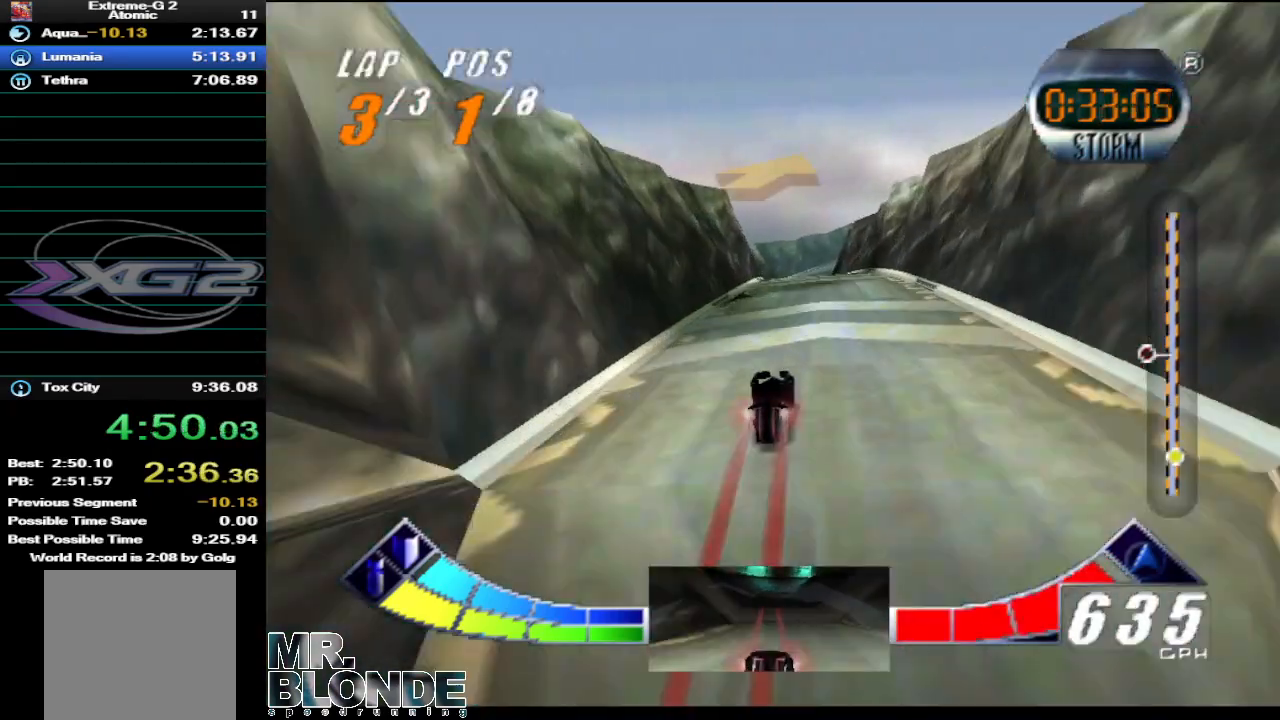
{"buttons": ["A"], "left_stick": "center", "events": []}
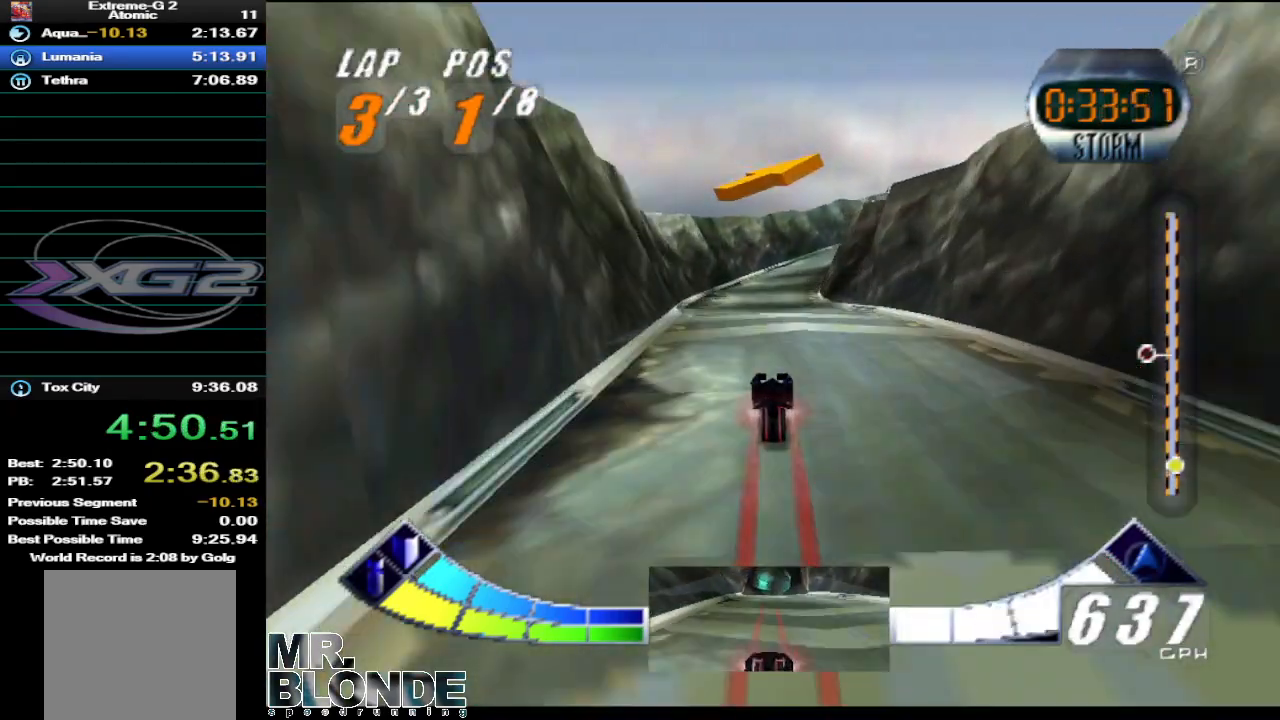
{"buttons": ["A"], "left_stick": "up-right", "events": [[133, "left_stick", "up-right"]]}
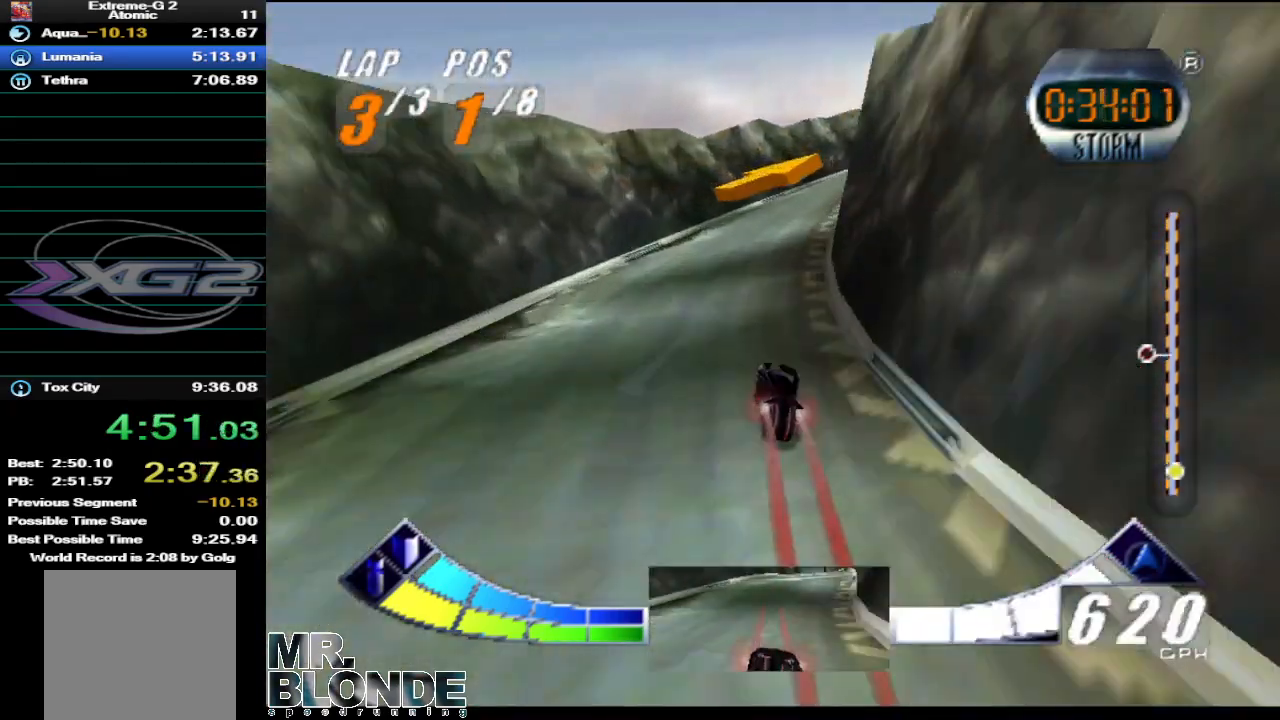
{"buttons": ["A"], "left_stick": "up-right", "events": []}
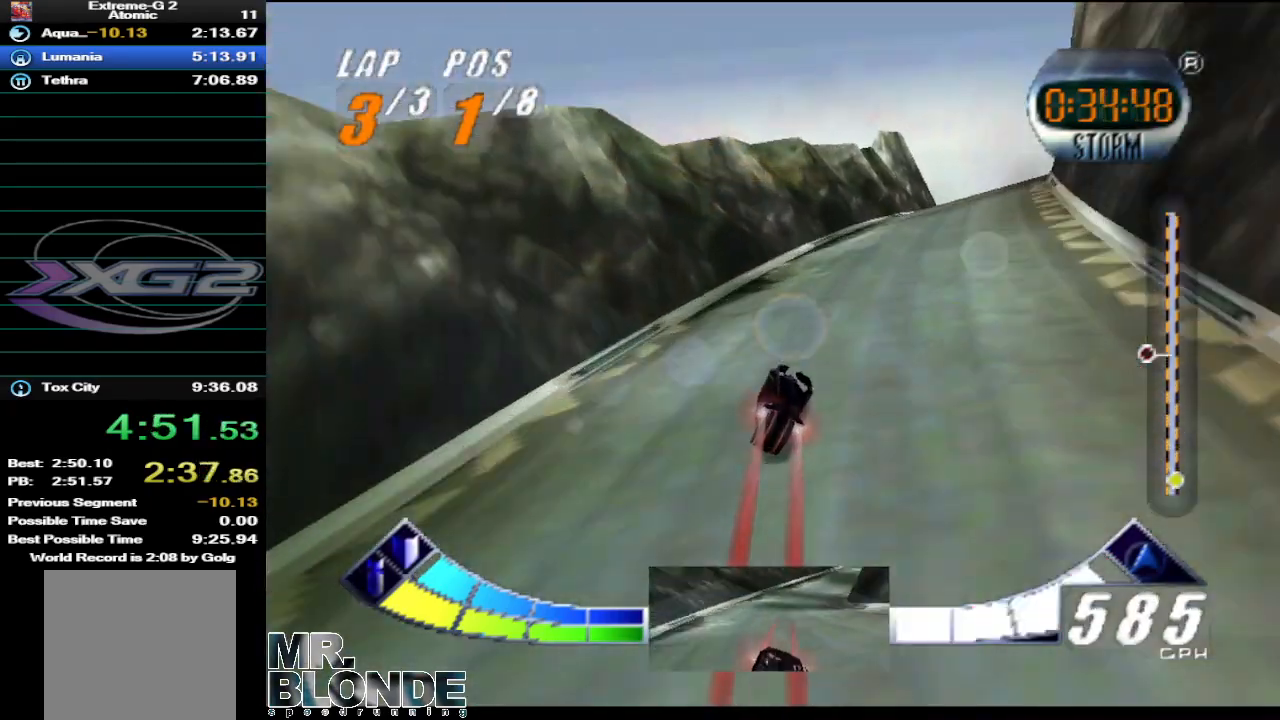
{"buttons": ["A"], "left_stick": "center", "events": [[350, "left_stick", "center"]]}
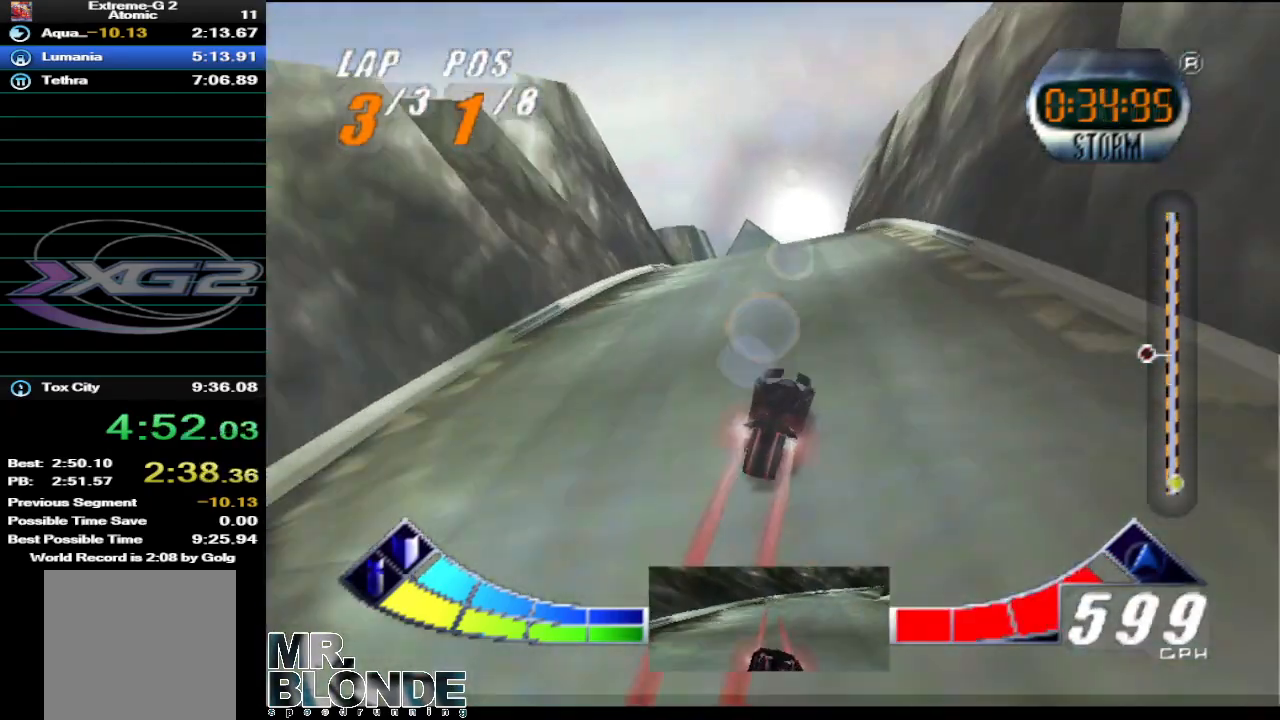
{"buttons": ["A"], "left_stick": "left", "events": [[150, "left_stick", "up-left"], [383, "left_stick", "left"]]}
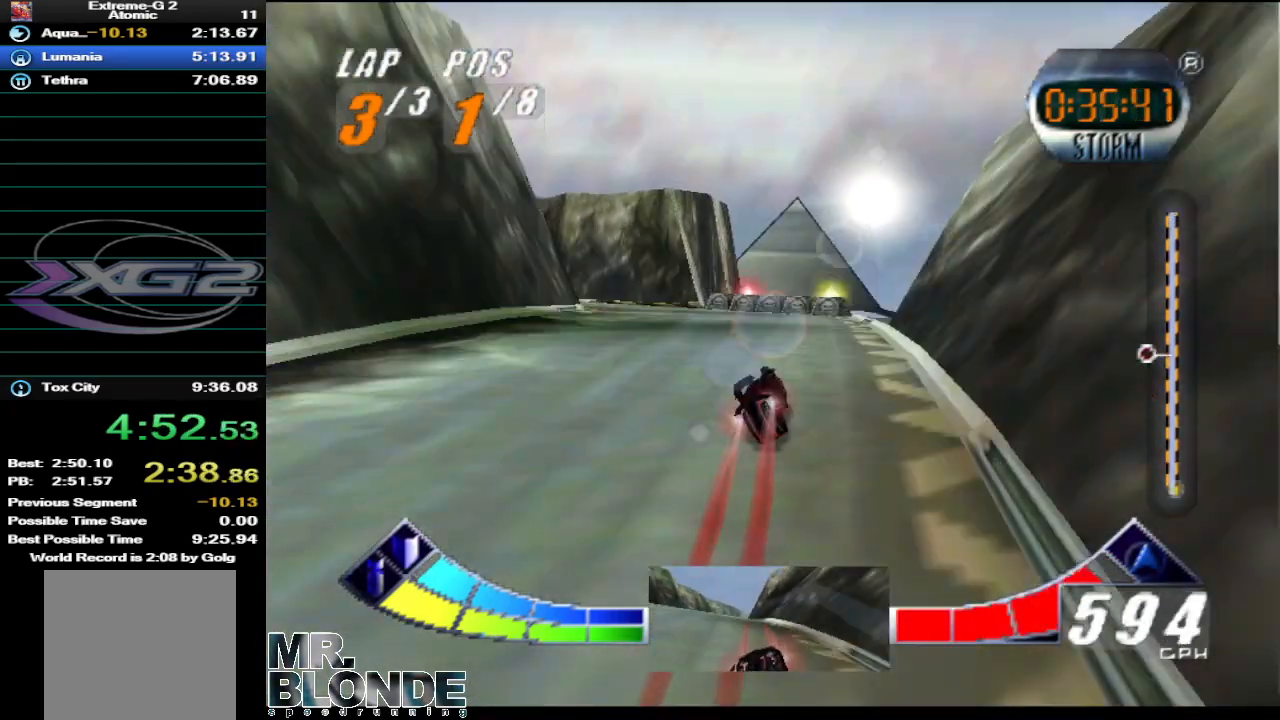
{"buttons": ["A"], "left_stick": "left", "events": []}
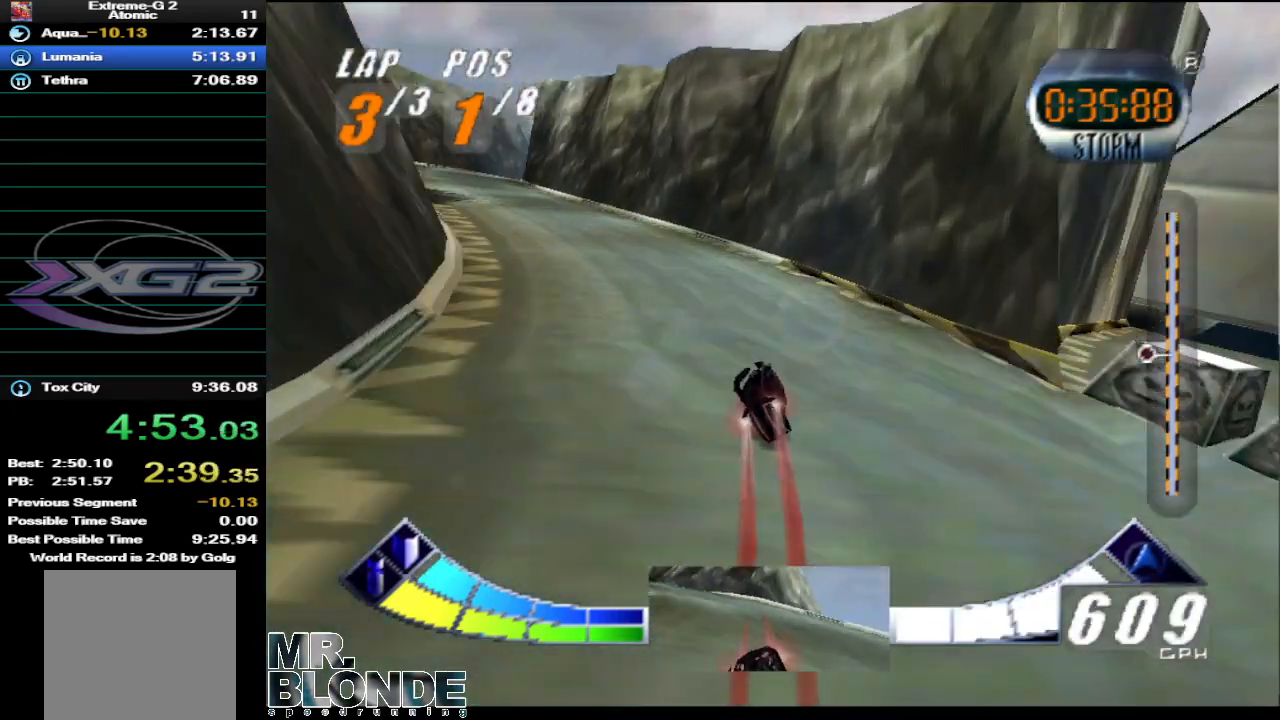
{"buttons": ["A"], "left_stick": "center", "events": [[33, "left_stick", "down-left"], [350, "left_stick", "center"]]}
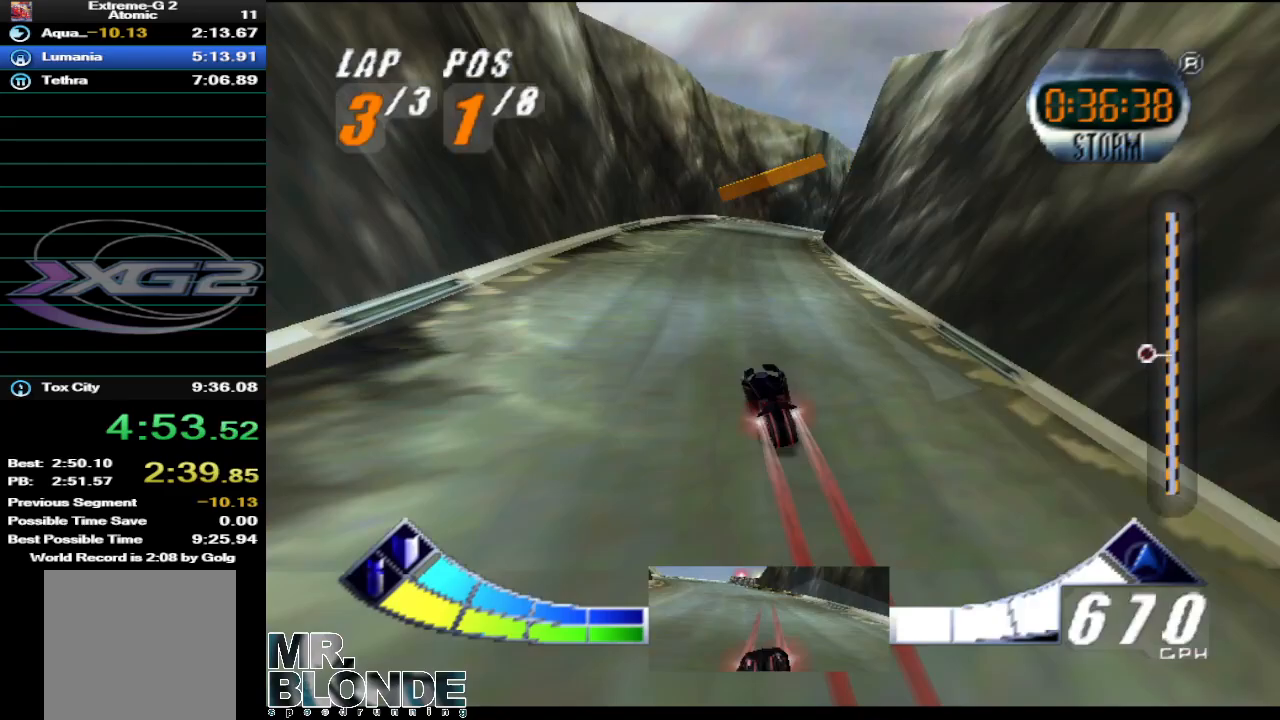
{"buttons": ["A"], "left_stick": "up-right", "events": [[100, "left_stick", "up-right"]]}
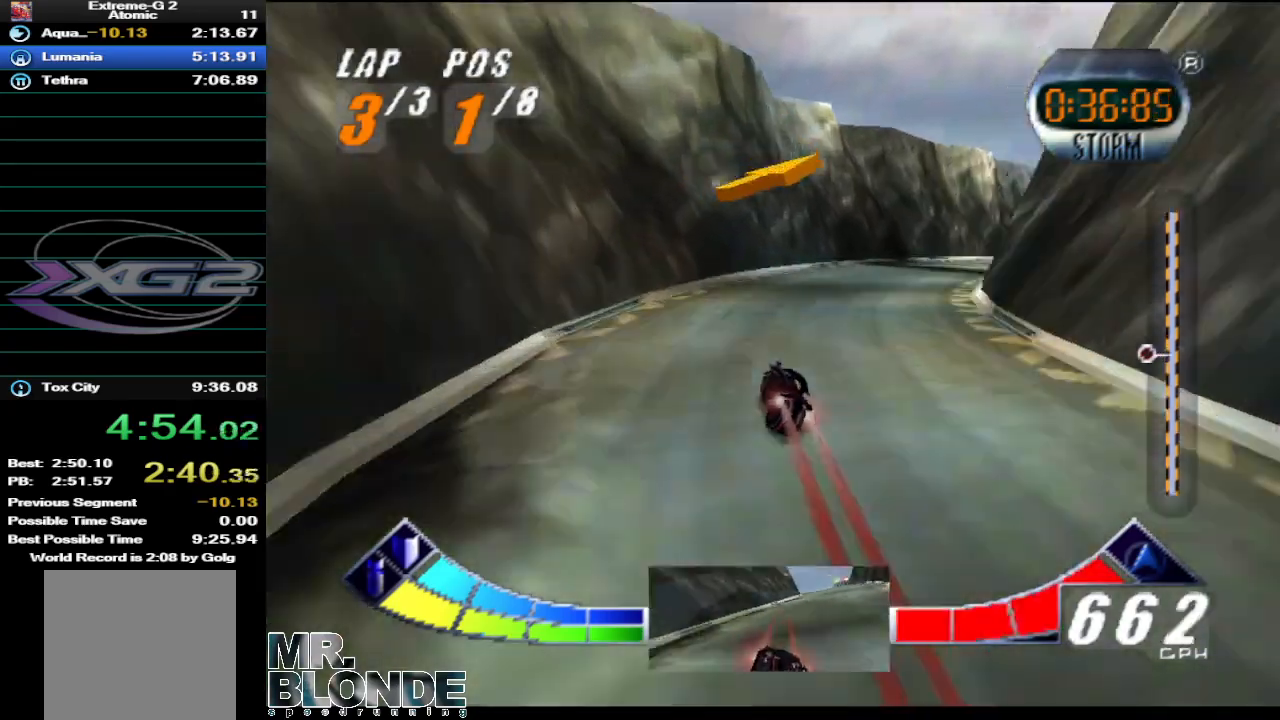
{"buttons": ["A"], "left_stick": "up-right", "events": []}
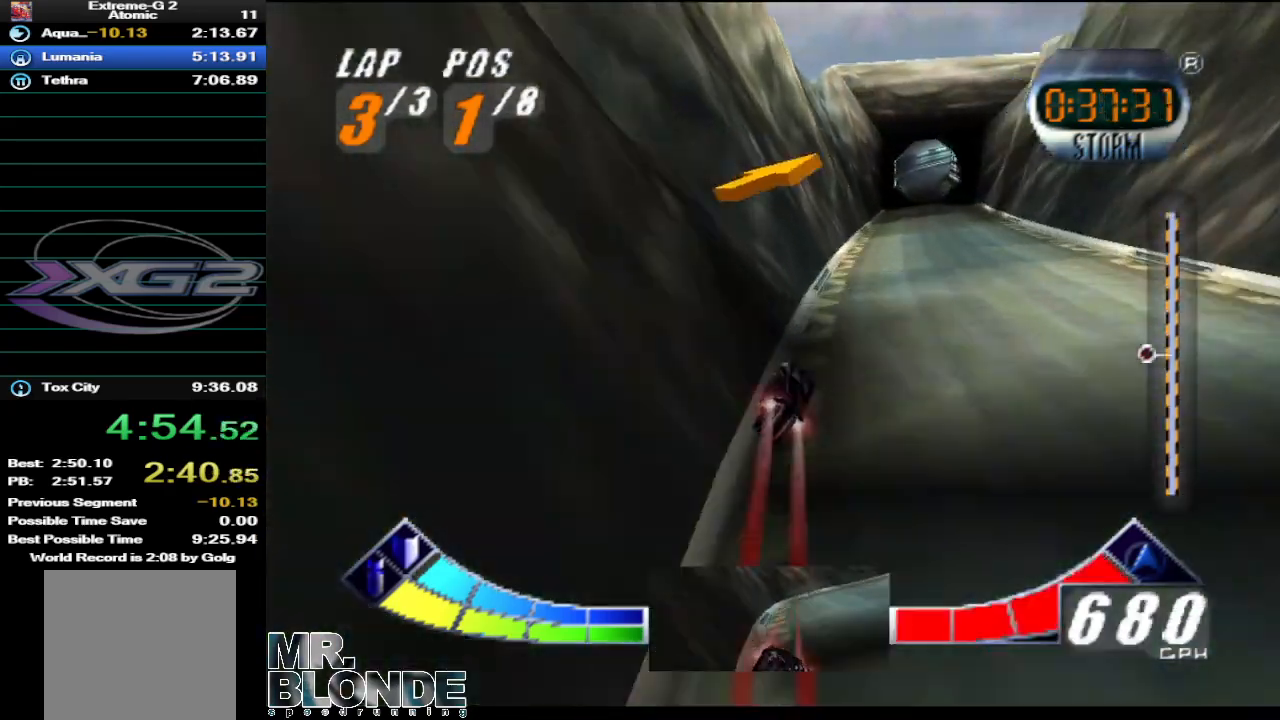
{"buttons": ["A"], "left_stick": "left", "events": [[250, "left_stick", "center"], [400, "left_stick", "left"]]}
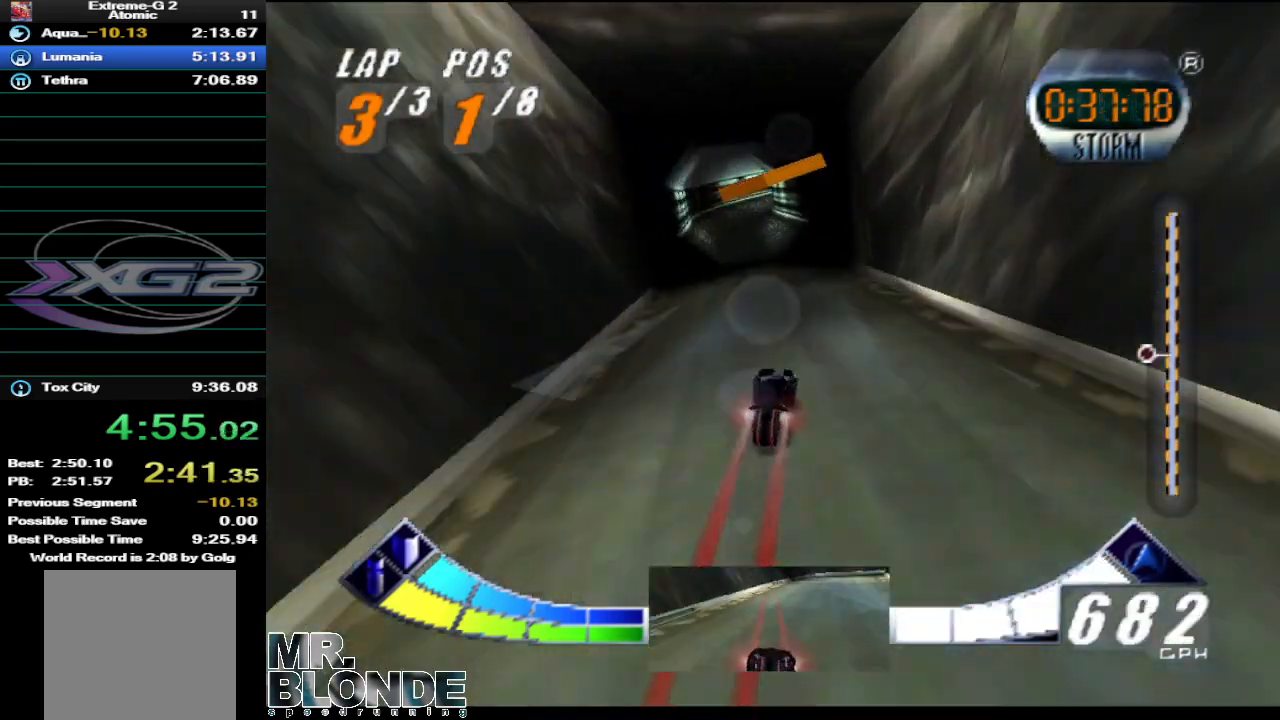
{"buttons": ["A"], "left_stick": "right", "events": [[183, "left_stick", "center"], [317, "left_stick", "right"]]}
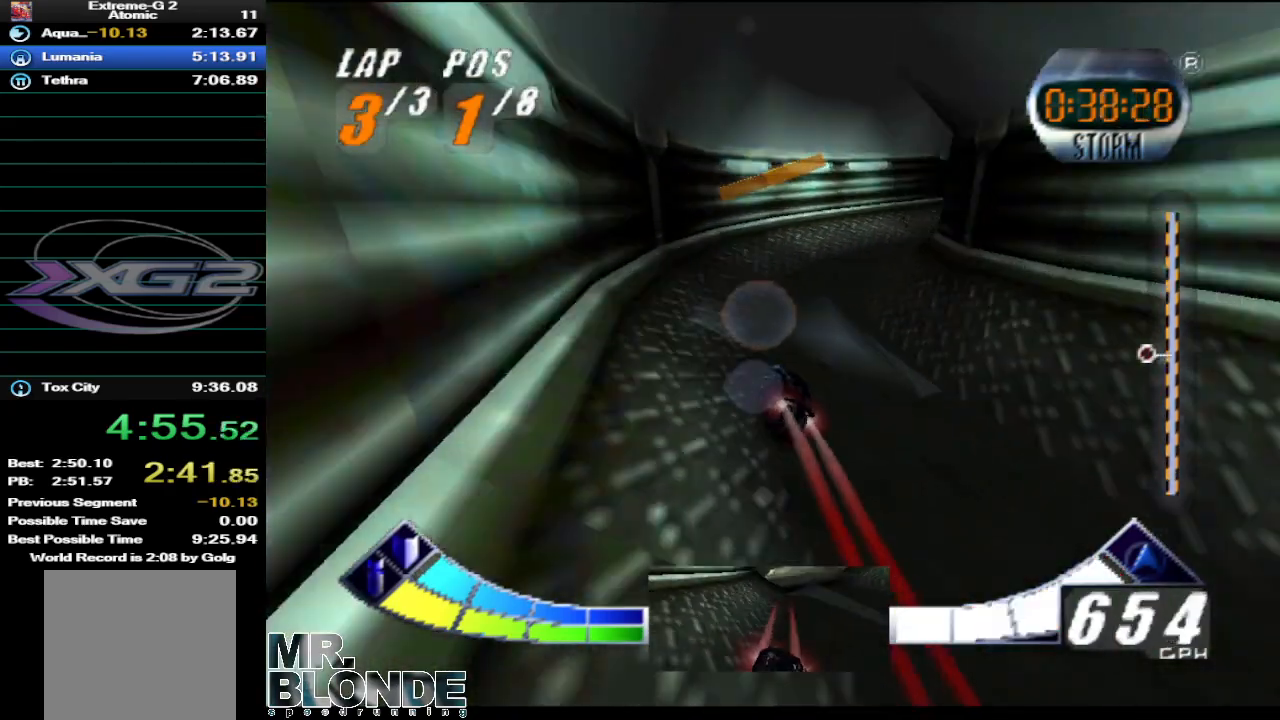
{"buttons": ["A"], "left_stick": "down-right", "events": [[33, "left_stick", "down-right"]]}
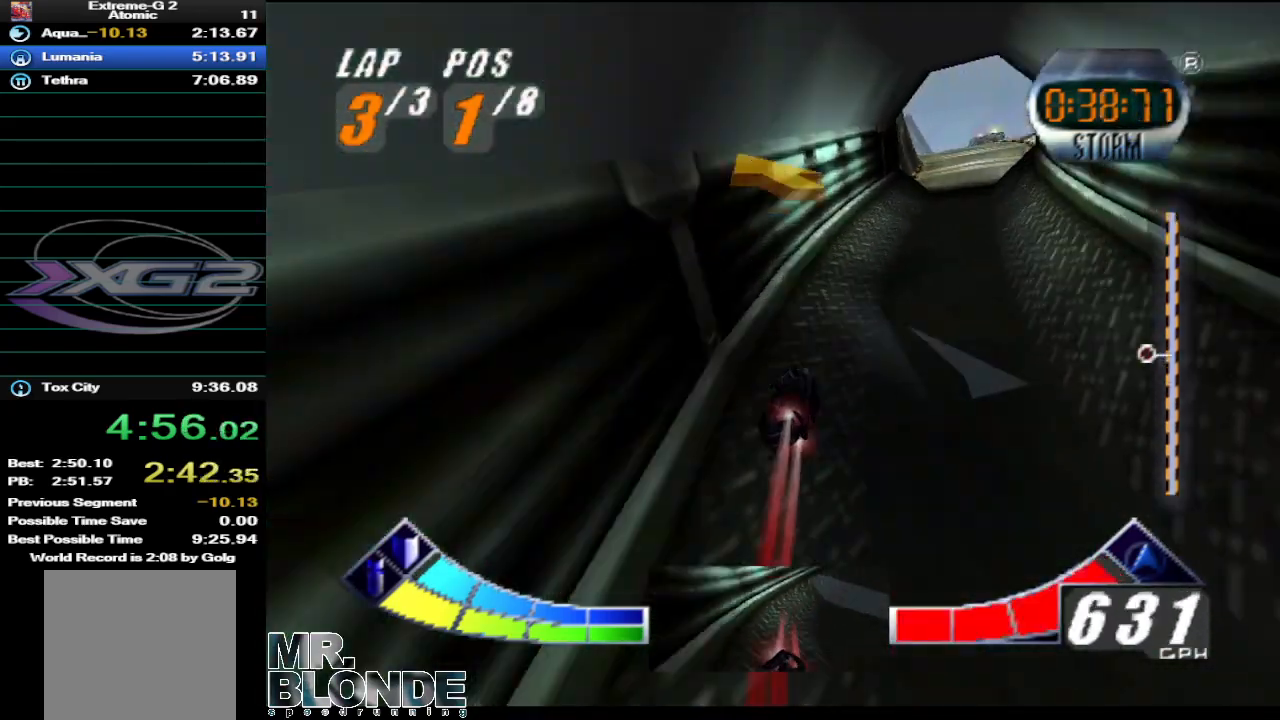
{"buttons": ["A"], "left_stick": "center", "events": [[33, "left_stick", "center"], [250, "left_stick", "up-right"], [350, "left_stick", "center"]]}
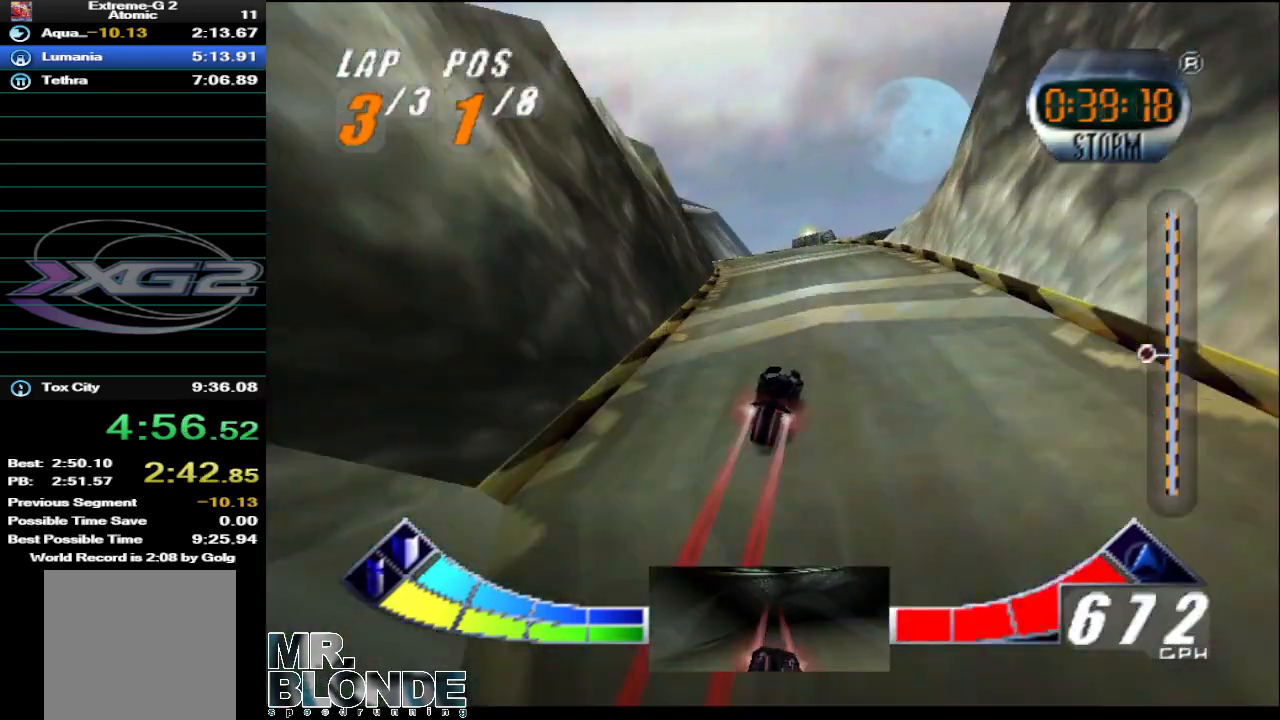
{"buttons": ["A"], "left_stick": "left", "events": [[33, "left_stick", "left"]]}
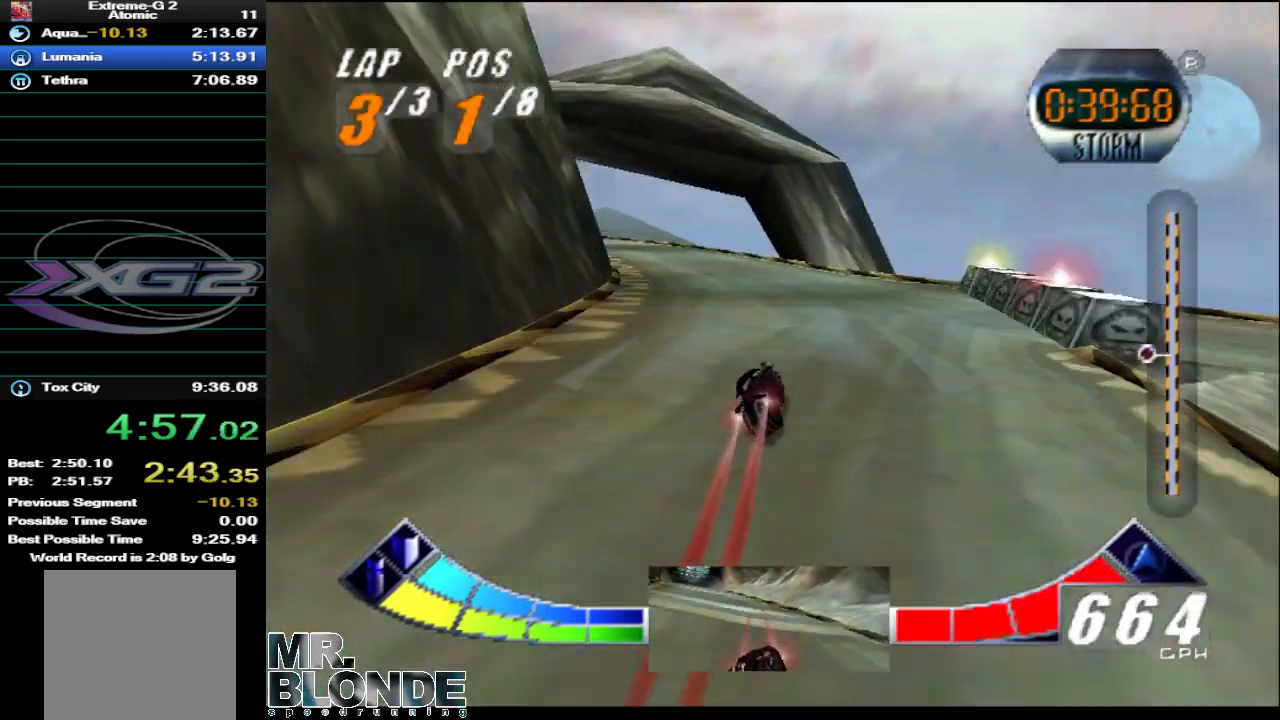
{"buttons": ["A"], "left_stick": "left", "events": []}
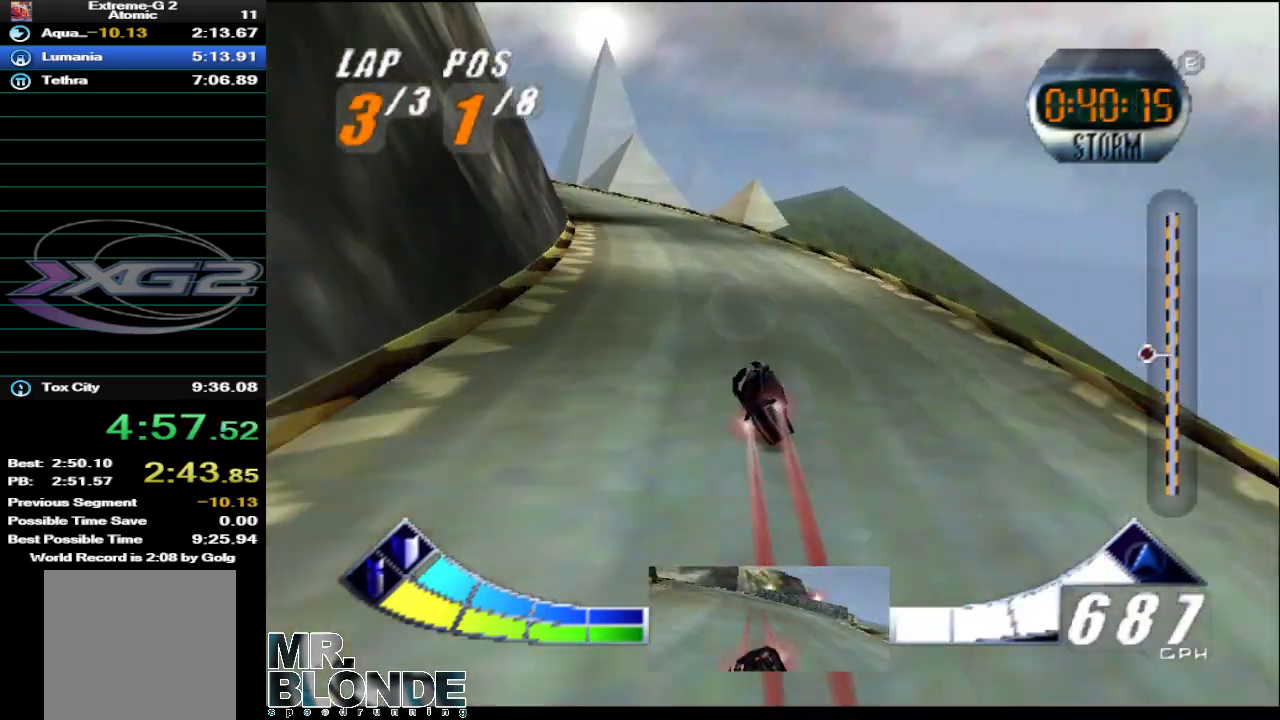
{"buttons": ["A"], "left_stick": "center", "events": [[500, "left_stick", "center"]]}
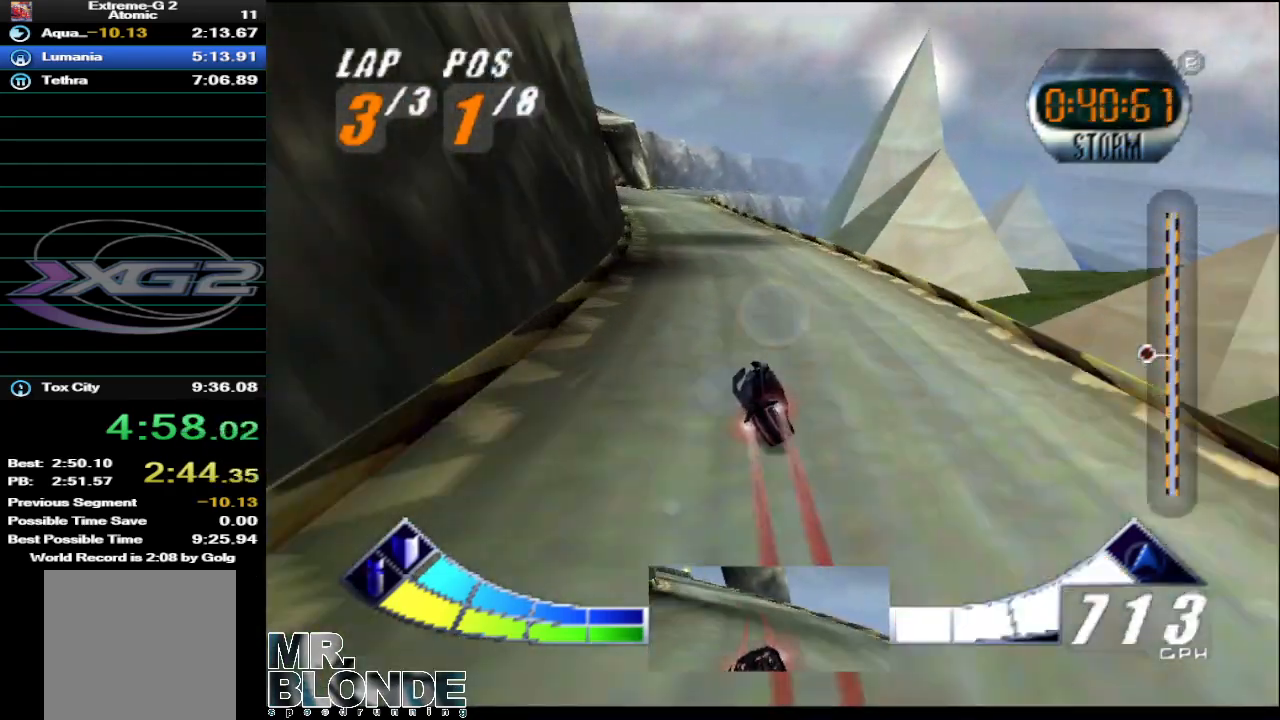
{"buttons": ["A"], "left_stick": "up-right", "events": [[350, "left_stick", "up-right"]]}
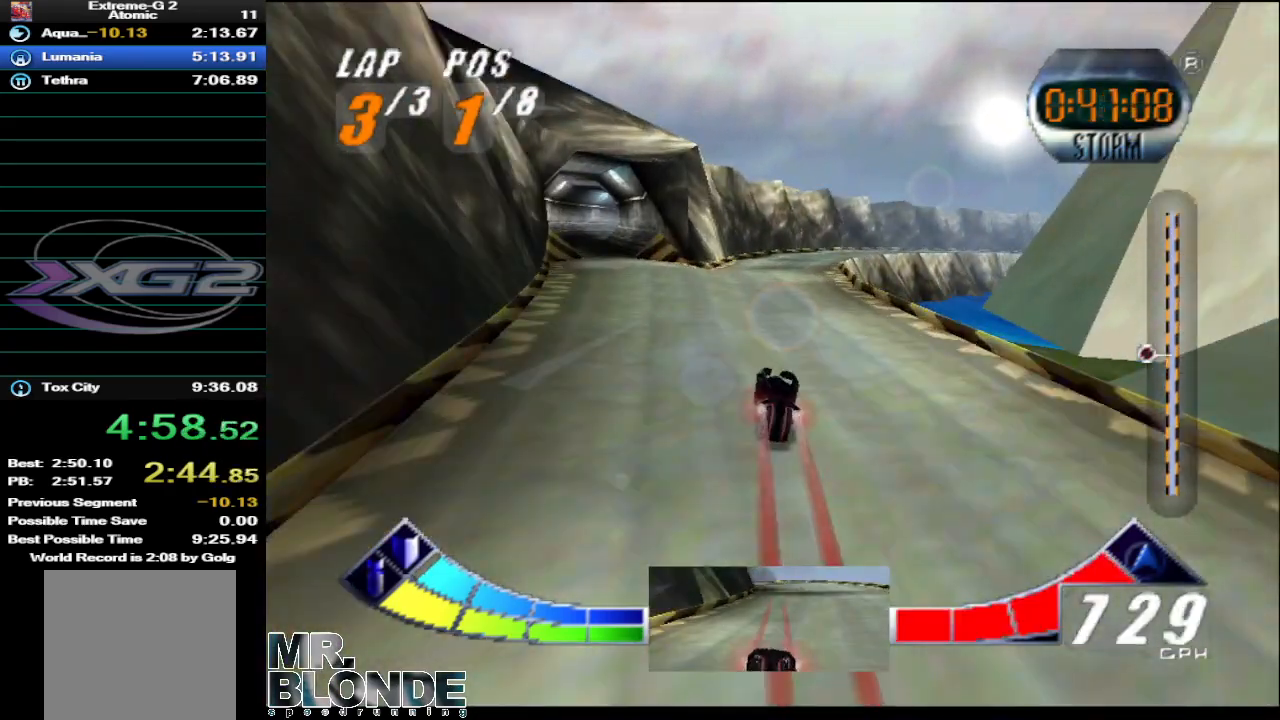
{"buttons": ["A"], "left_stick": "up-right", "events": [[33, "left_stick", "center"], [150, "left_stick", "up-right"]]}
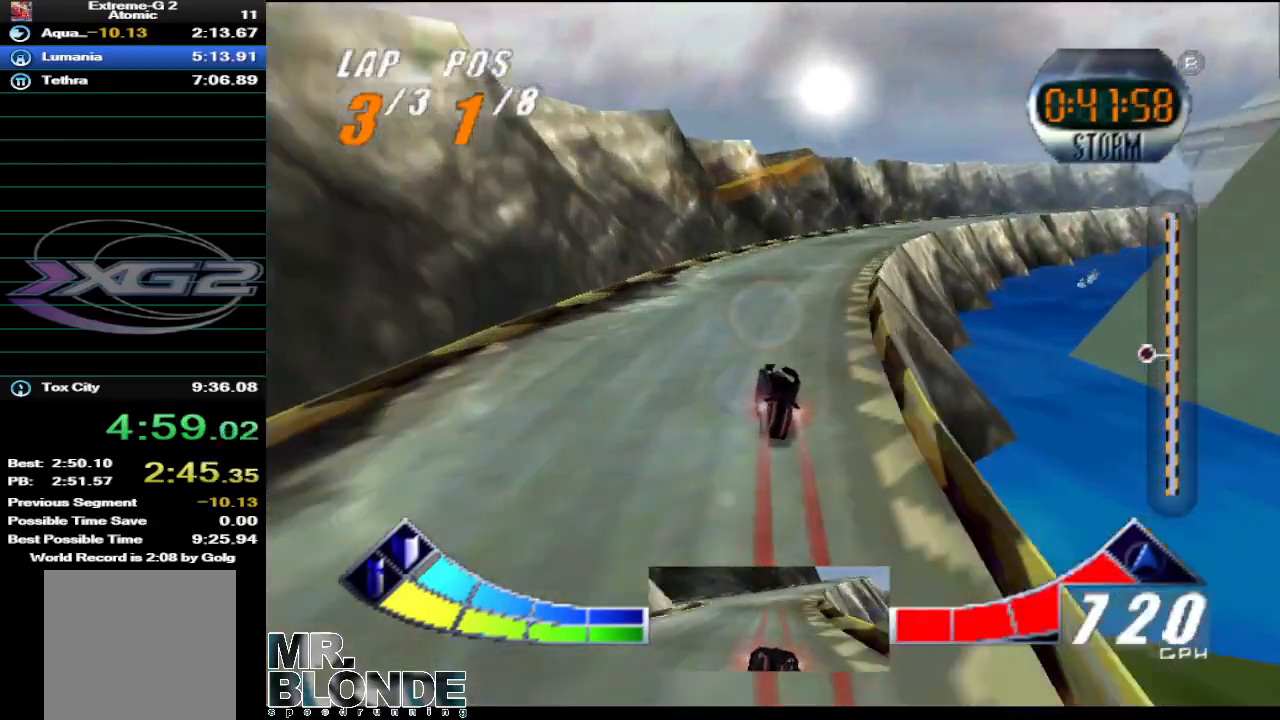
{"buttons": ["A"], "left_stick": "up-right", "events": []}
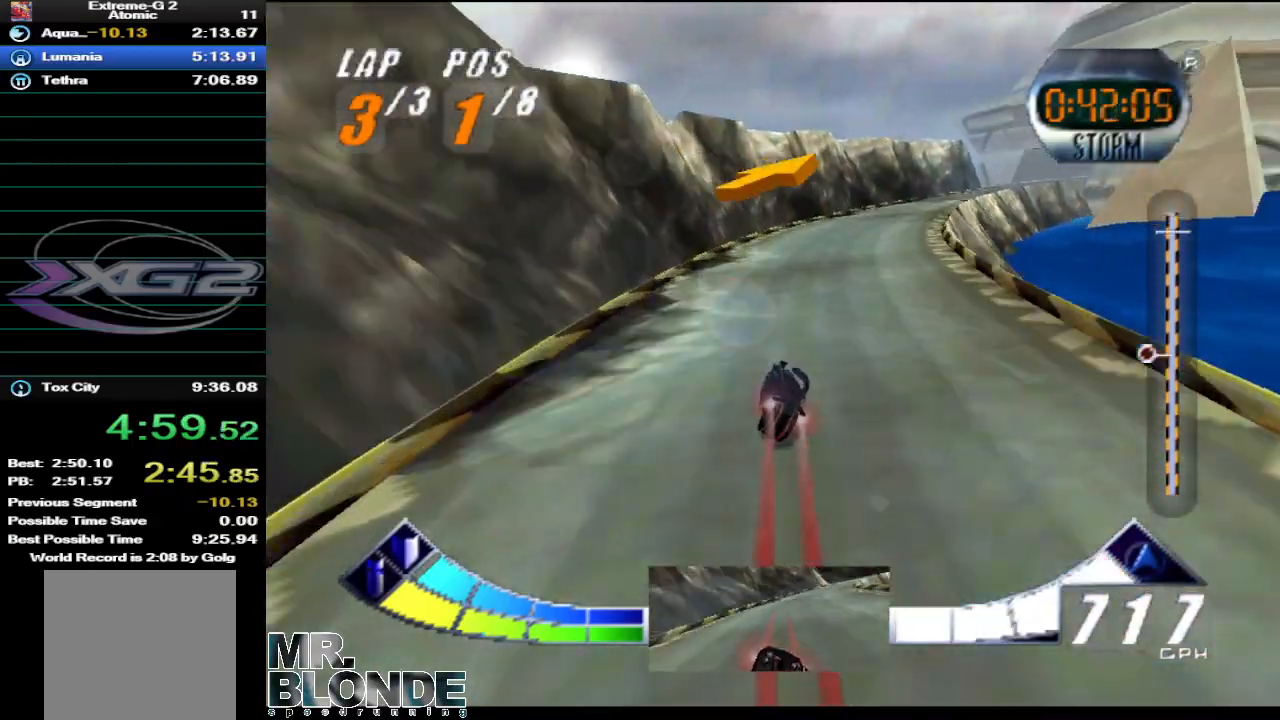
{"buttons": ["A"], "left_stick": "up-right", "events": []}
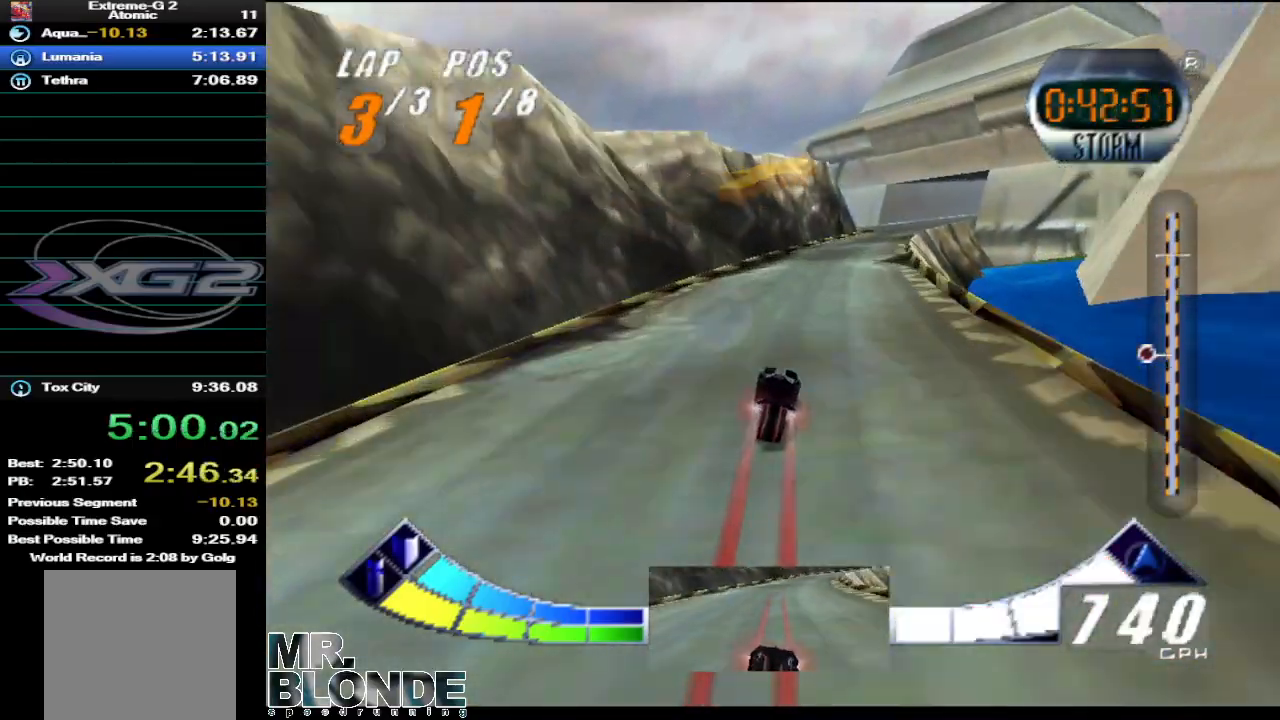
{"buttons": ["A"], "left_stick": "up-right", "events": []}
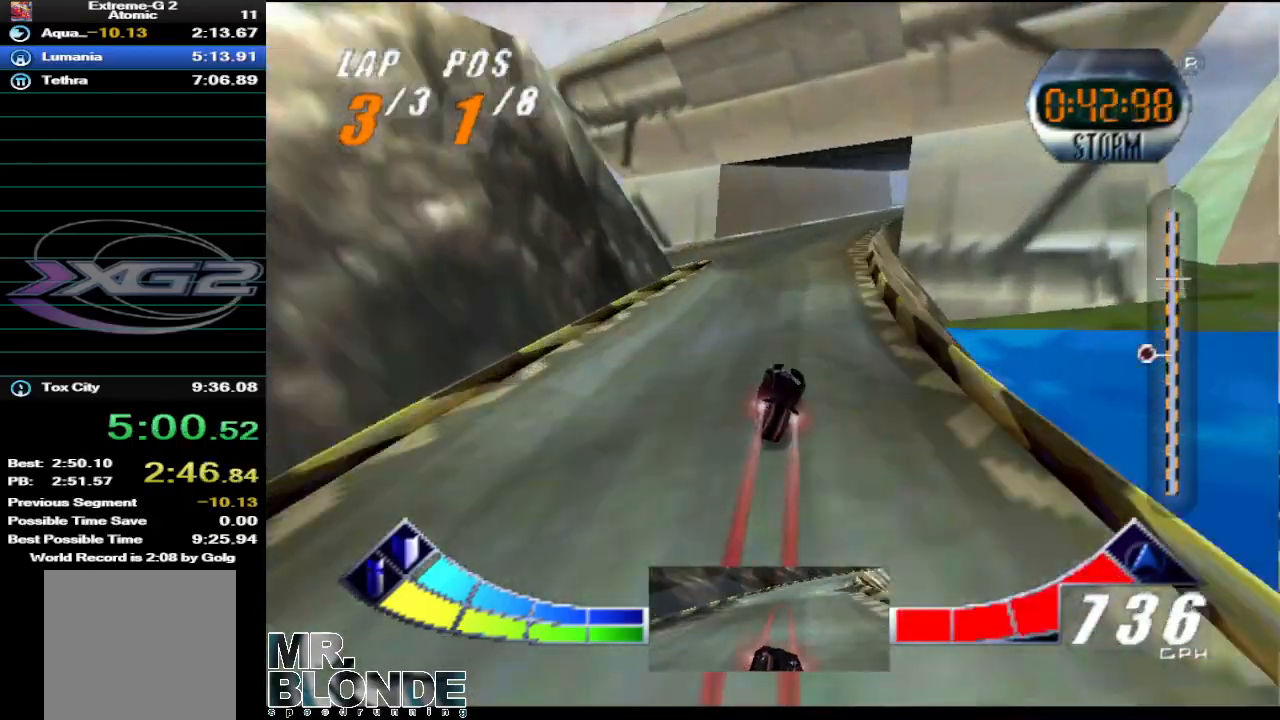
{"buttons": ["A"], "left_stick": "center", "events": [[150, "left_stick", "center"]]}
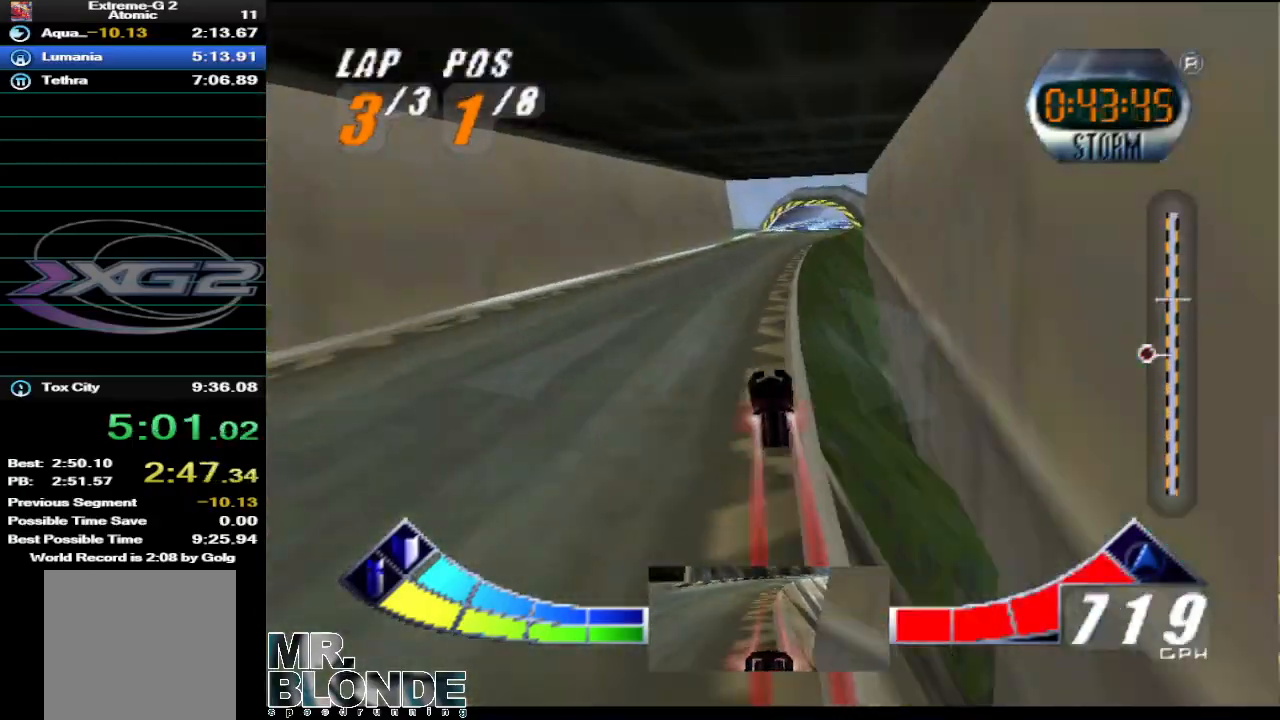
{"buttons": ["A"], "left_stick": "right", "events": [[150, "left_stick", "right"], [317, "left_stick", "center"], [500, "left_stick", "right"]]}
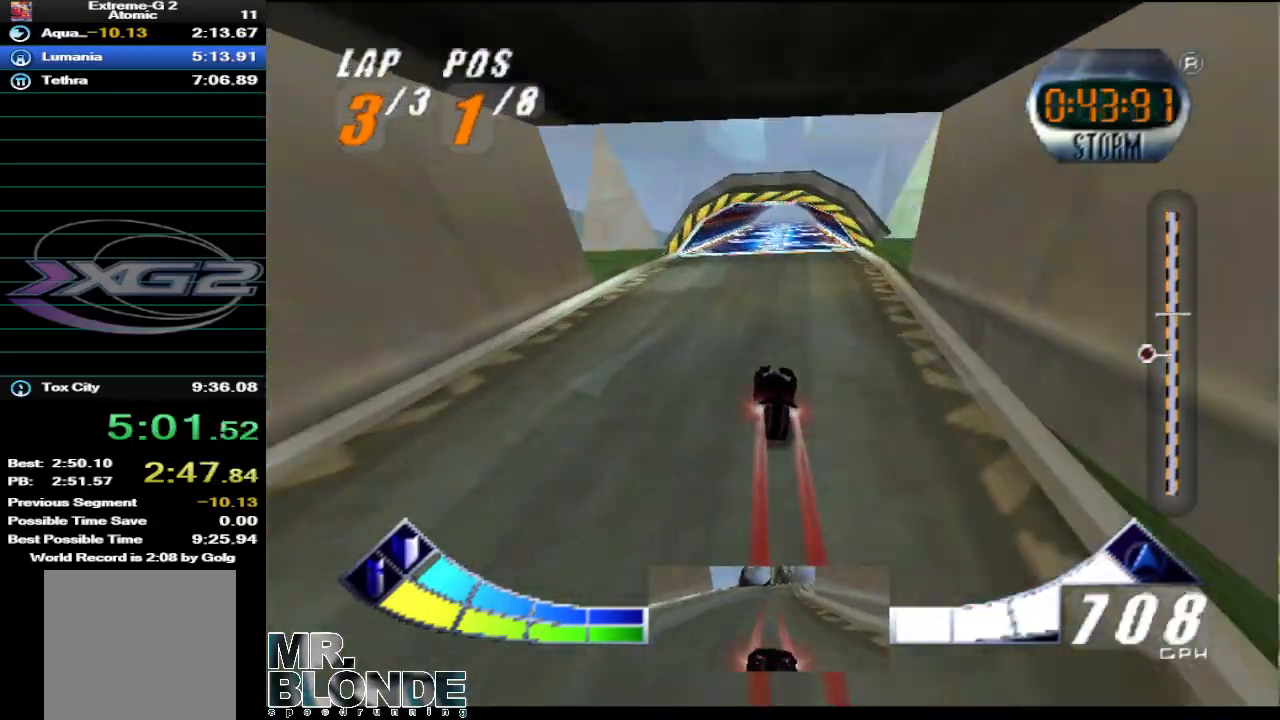
{"buttons": ["A"], "left_stick": "center", "events": [[67, "left_stick", "center"]]}
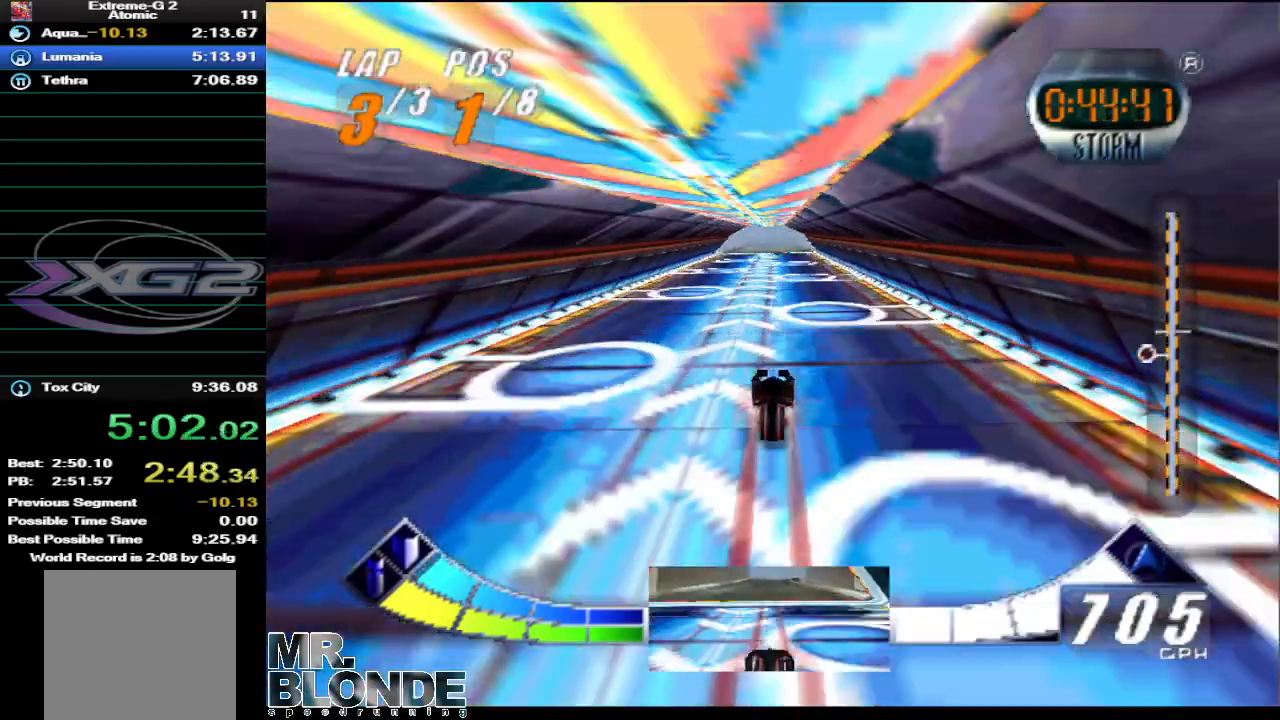
{"buttons": ["A"], "left_stick": "center", "events": []}
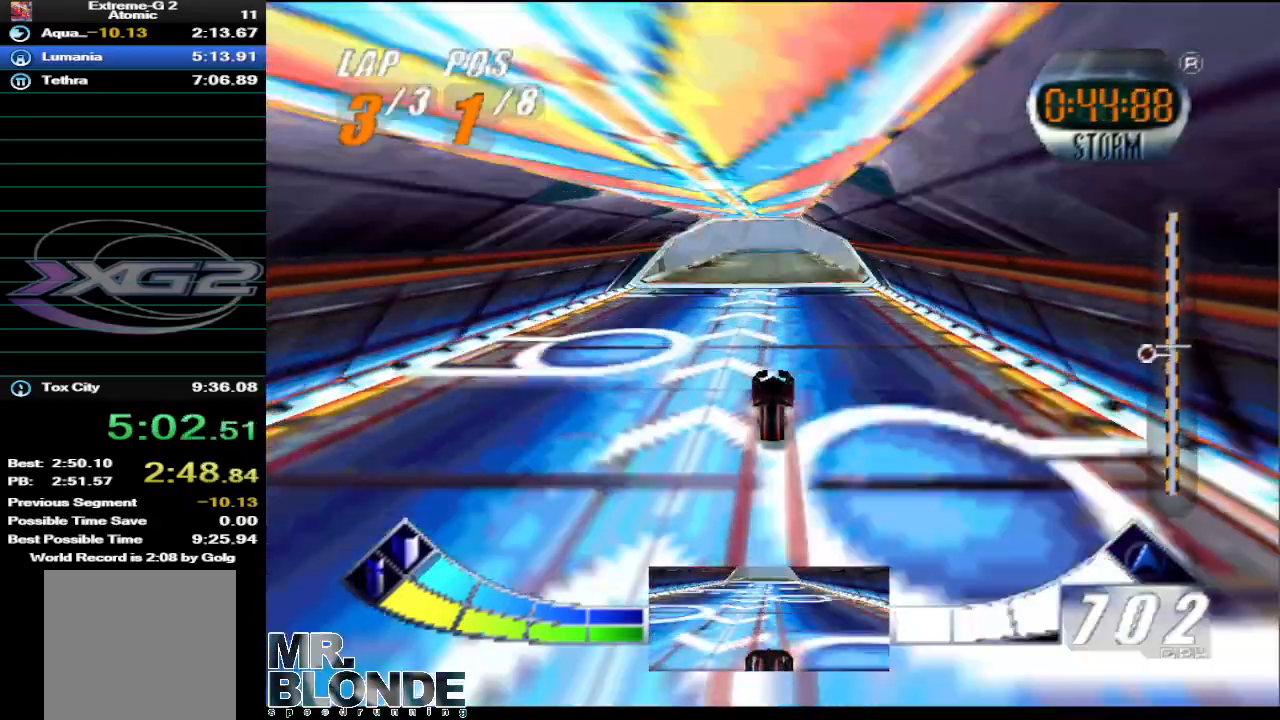
{"buttons": ["A"], "left_stick": "center", "events": [[217, "A", "up"], [433, "A", "down"]]}
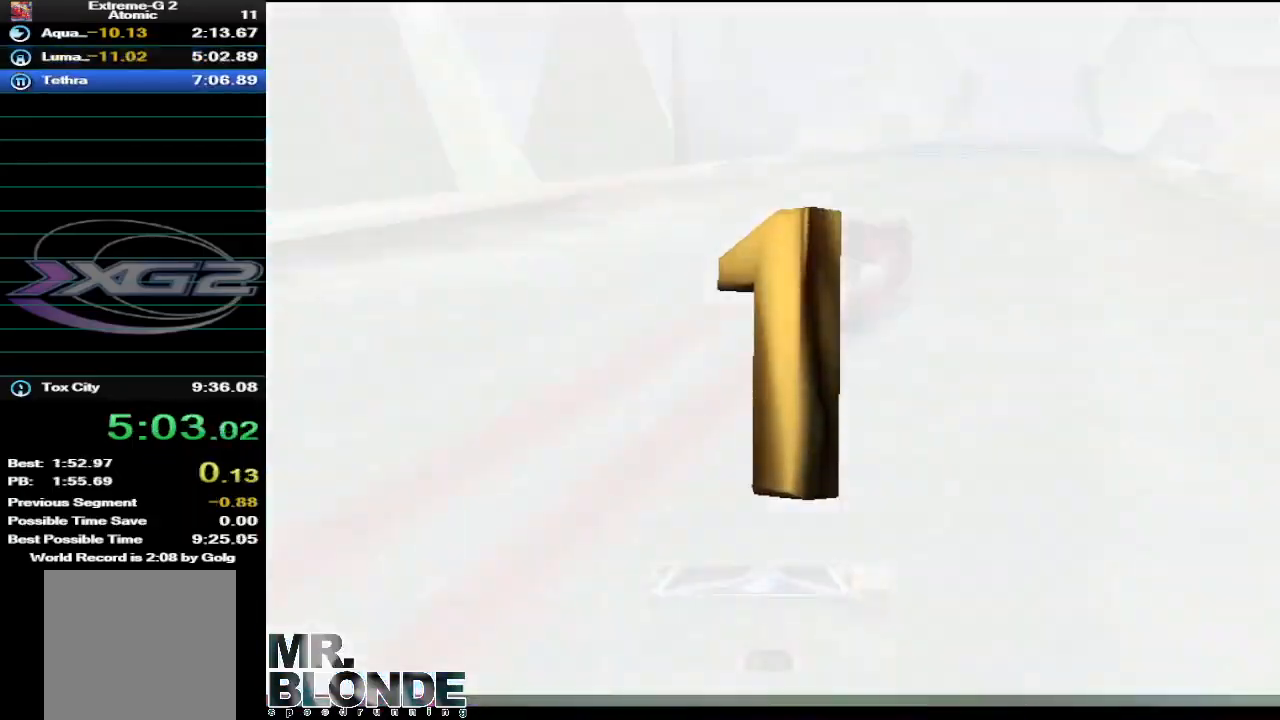
{"buttons": [], "left_stick": "center"}
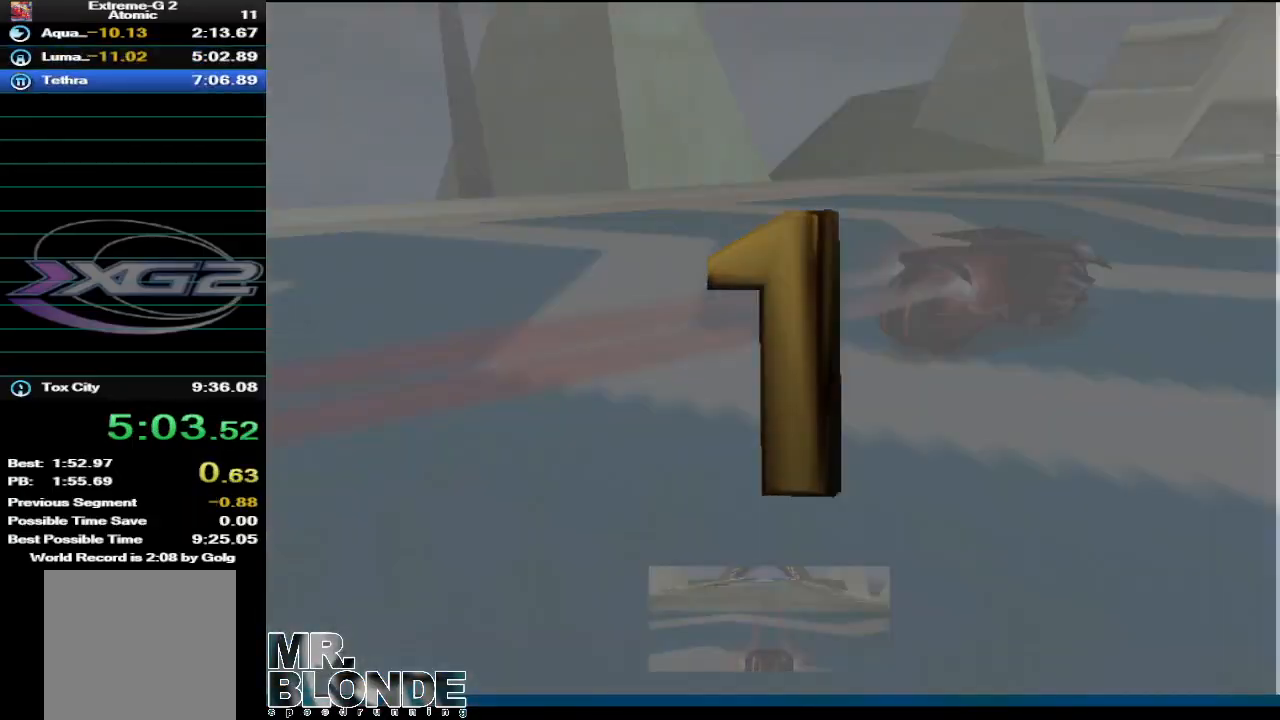
{"buttons": ["A"], "left_stick": "center", "events": [[33, "START", "down"], [100, "A", "down"], [117, "START", "up"], [167, "START", "down"], [217, "A", "up"], [283, "A", "down"], [283, "START", "up"], [383, "START", "down"], [400, "A", "up"], [433, "START", "up"], [467, "A", "down"]]}
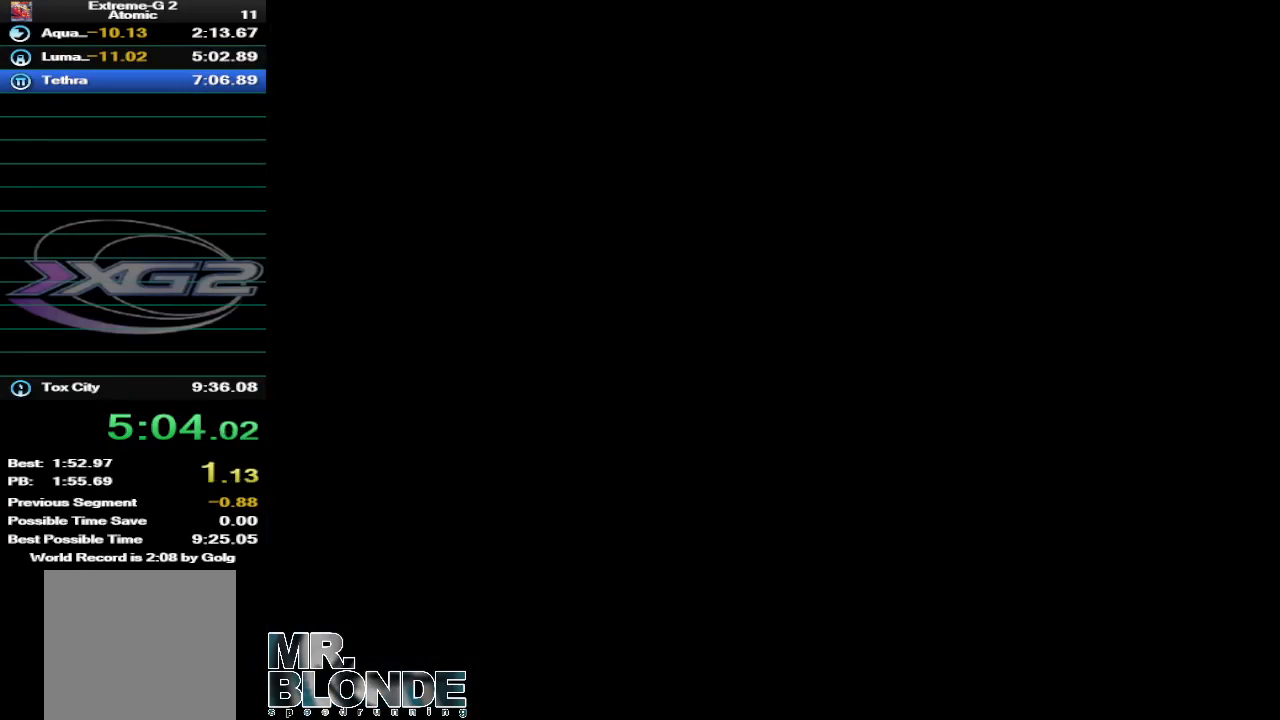
{"buttons": ["A"], "left_stick": "center", "events": [[33, "START", "down"], [67, "A", "up"], [133, "A", "down"], [133, "START", "up"], [217, "A", "up"], [217, "START", "down"], [283, "START", "up"], [317, "A", "down"], [367, "START", "down"], [400, "A", "up"], [467, "START", "up"], [500, "A", "down"]]}